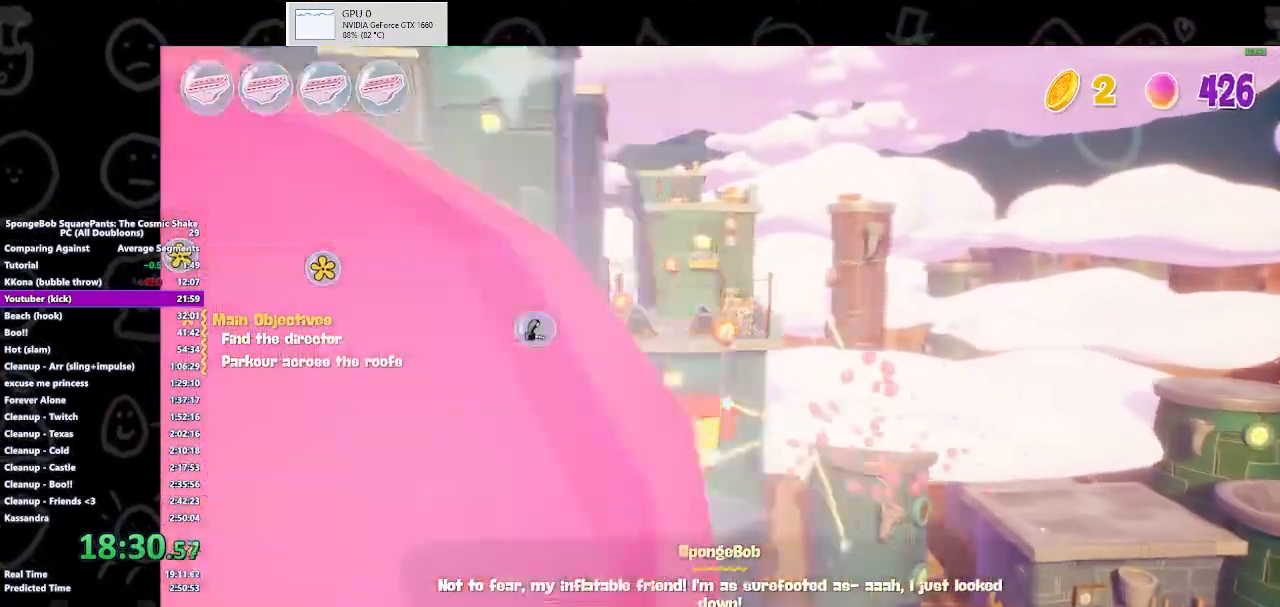
Gameplay with a controller (Xbox layout); each line is a JSON object with the inputs held at the frame after it. "events" lists button and stick changes between this image and that frame as [ms after this image, input, new state], when the widget could be followed in between.
{"buttons": [], "left_stick": "up", "right_stick": "center", "events": [[67, "Y", "down"], [200, "Y", "up"], [433, "left_stick", "up"]]}
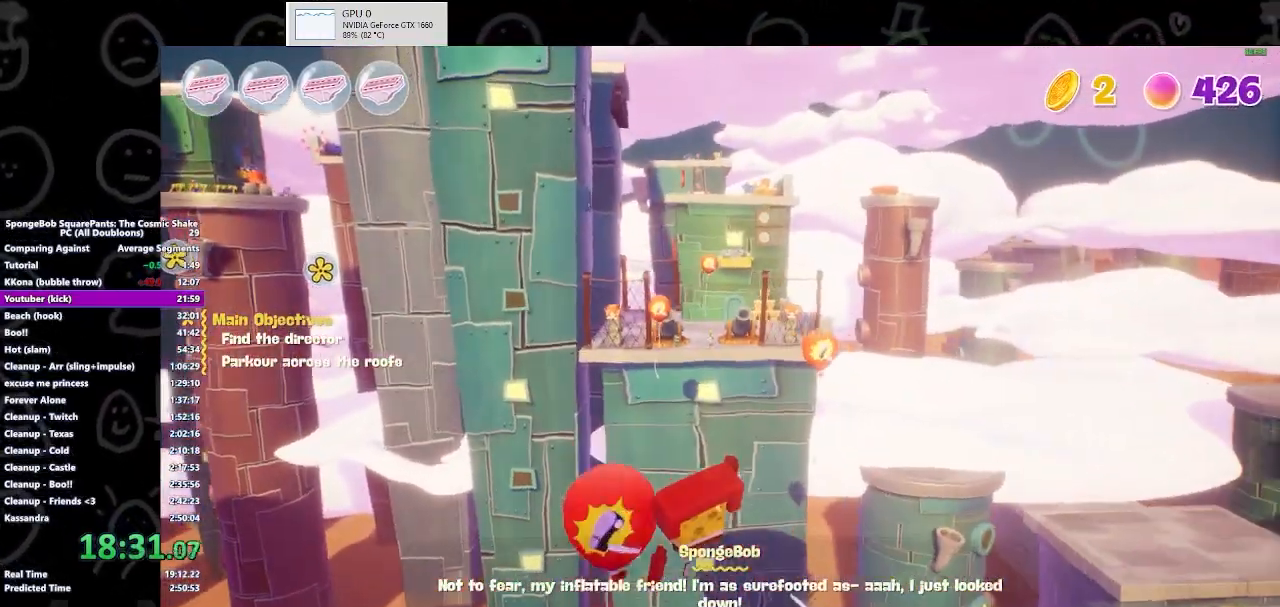
{"buttons": [], "left_stick": "up", "right_stick": "center", "events": []}
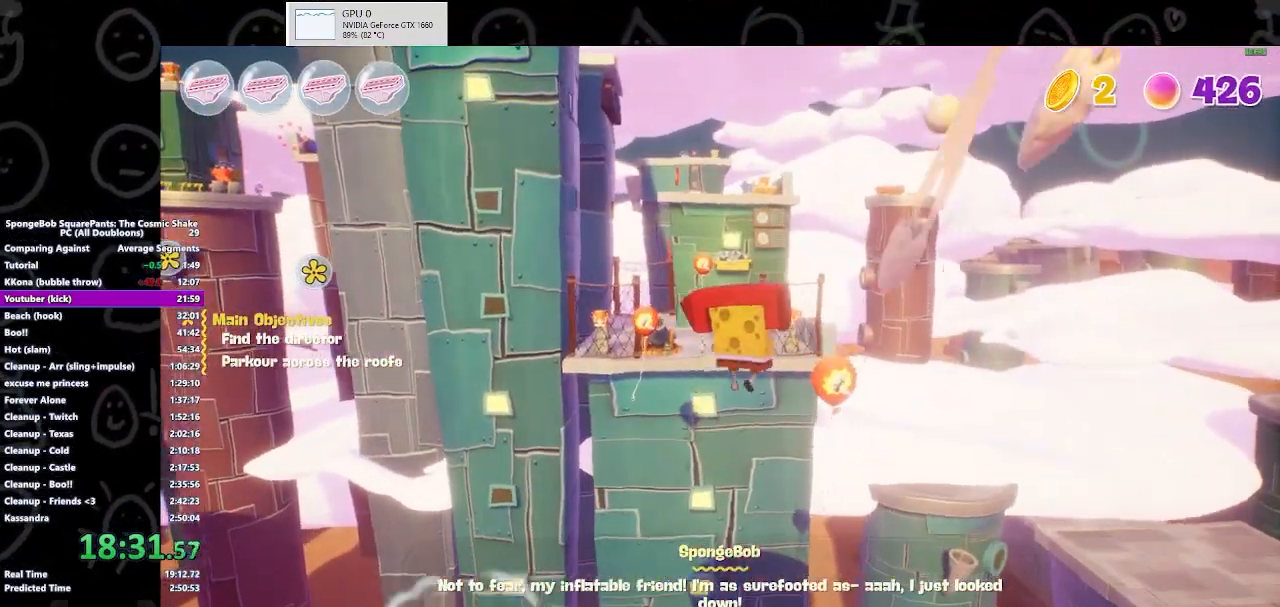
{"buttons": [], "left_stick": "up", "right_stick": "center", "events": [[333, "Y", "down"], [433, "Y", "up"]]}
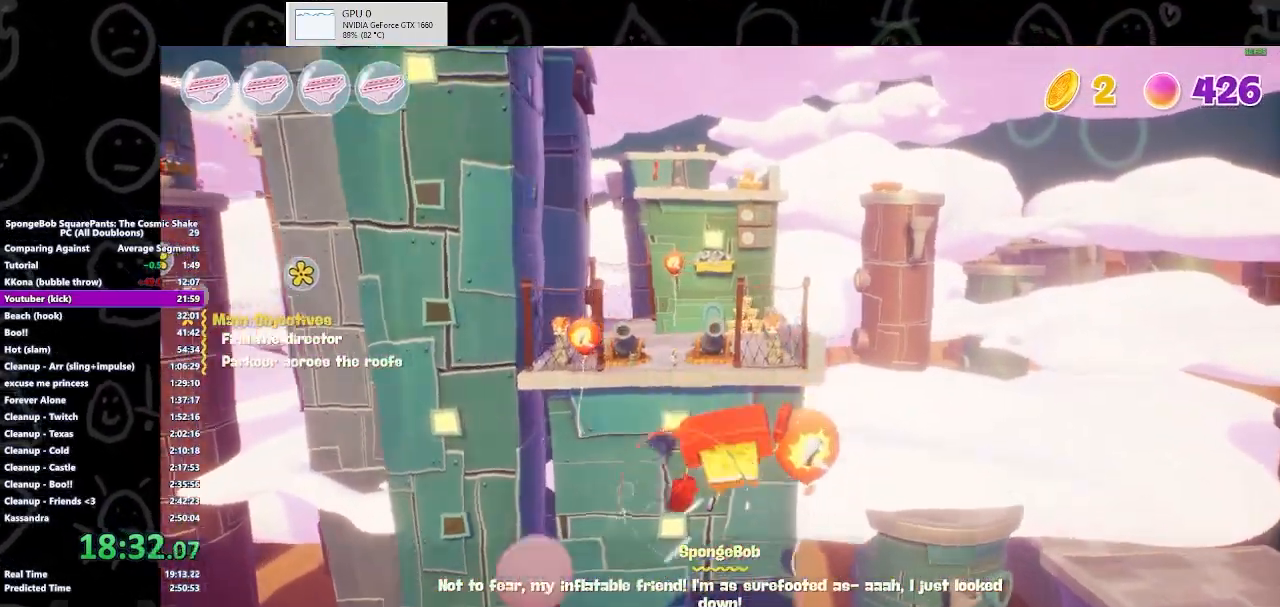
{"buttons": [], "left_stick": "up-left", "right_stick": "center", "events": [[233, "left_stick", "up-left"]]}
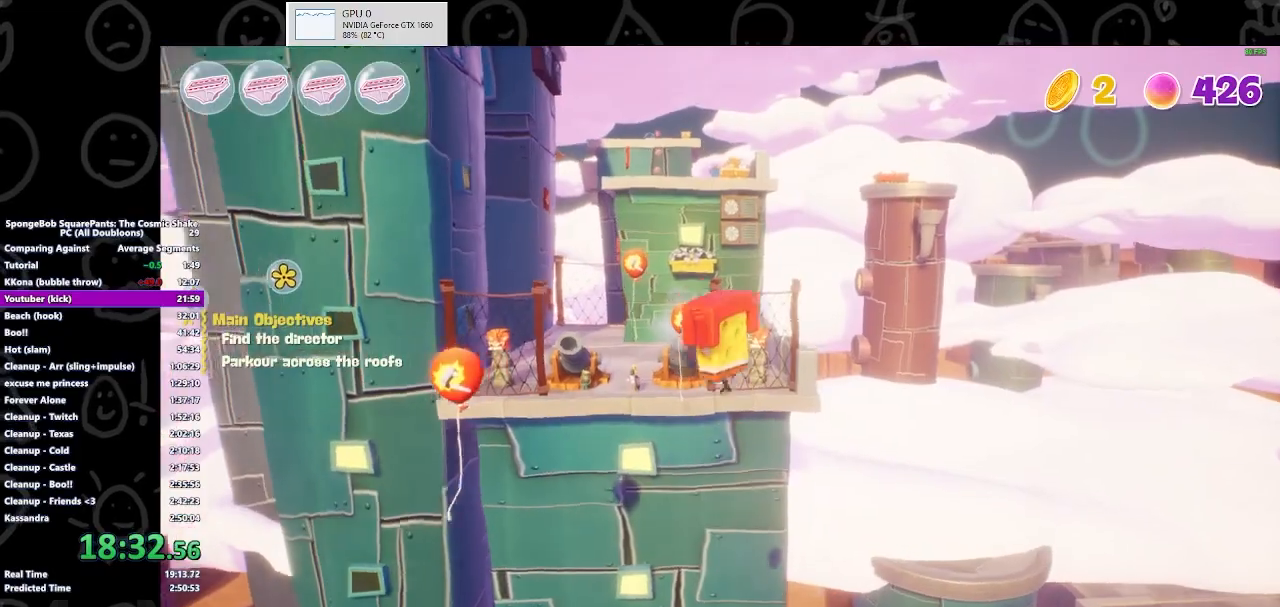
{"buttons": ["Y"], "left_stick": "up-left", "right_stick": "center", "events": [[433, "Y", "down"]]}
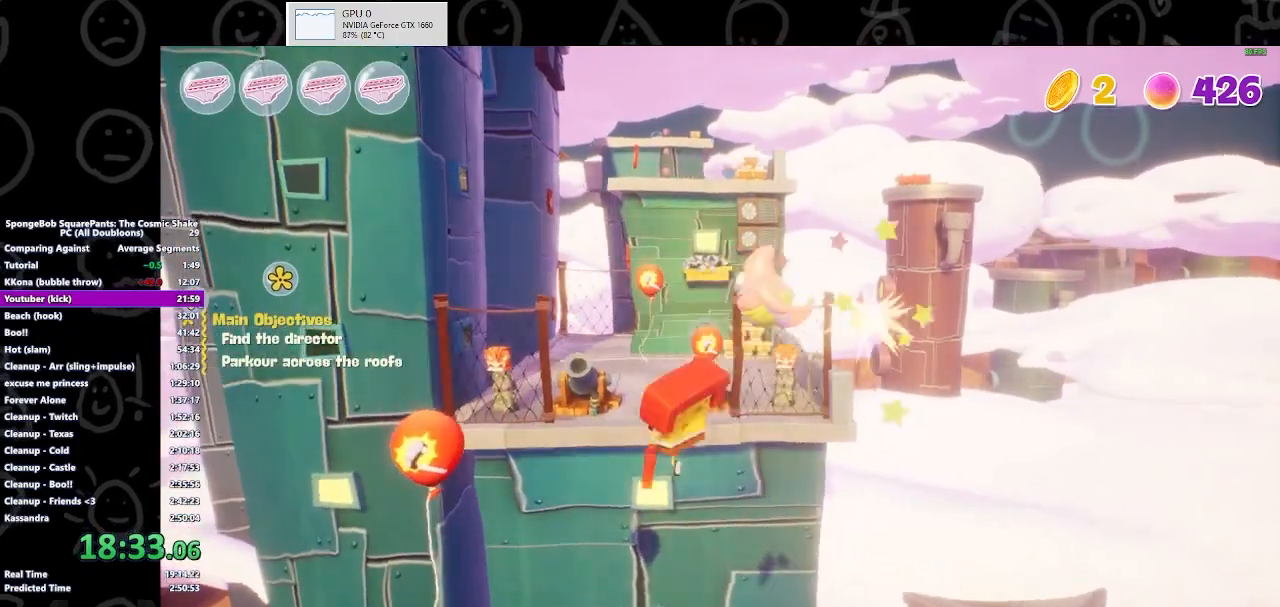
{"buttons": [], "left_stick": "up", "right_stick": "center", "events": [[100, "Y", "up"], [300, "left_stick", "up"]]}
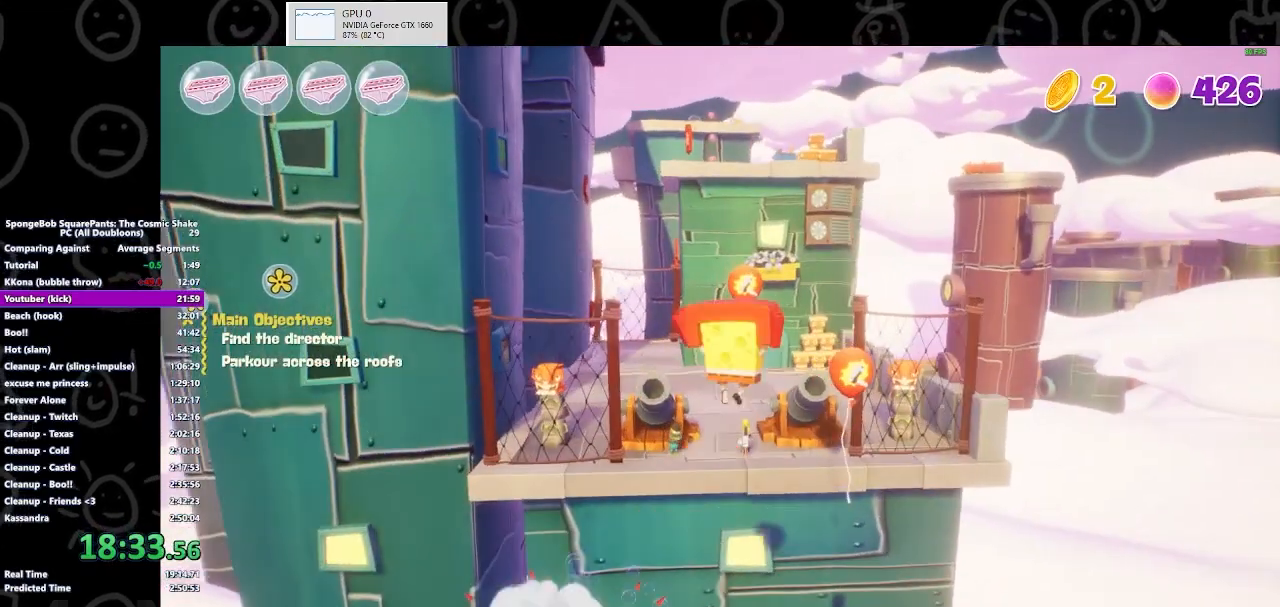
{"buttons": [], "left_stick": "up", "right_stick": "center", "events": [[333, "Y", "down"], [400, "Y", "up"]]}
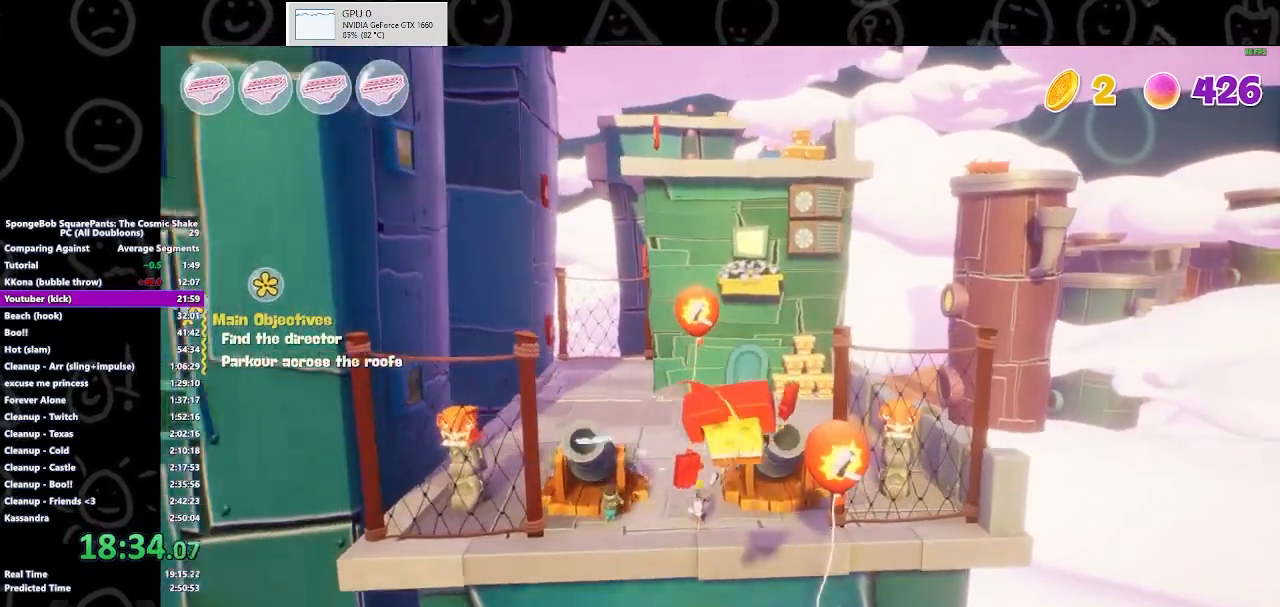
{"buttons": [], "left_stick": "up-left", "right_stick": "center", "events": [[33, "Y", "down"], [100, "Y", "up"], [167, "left_stick", "up-left"]]}
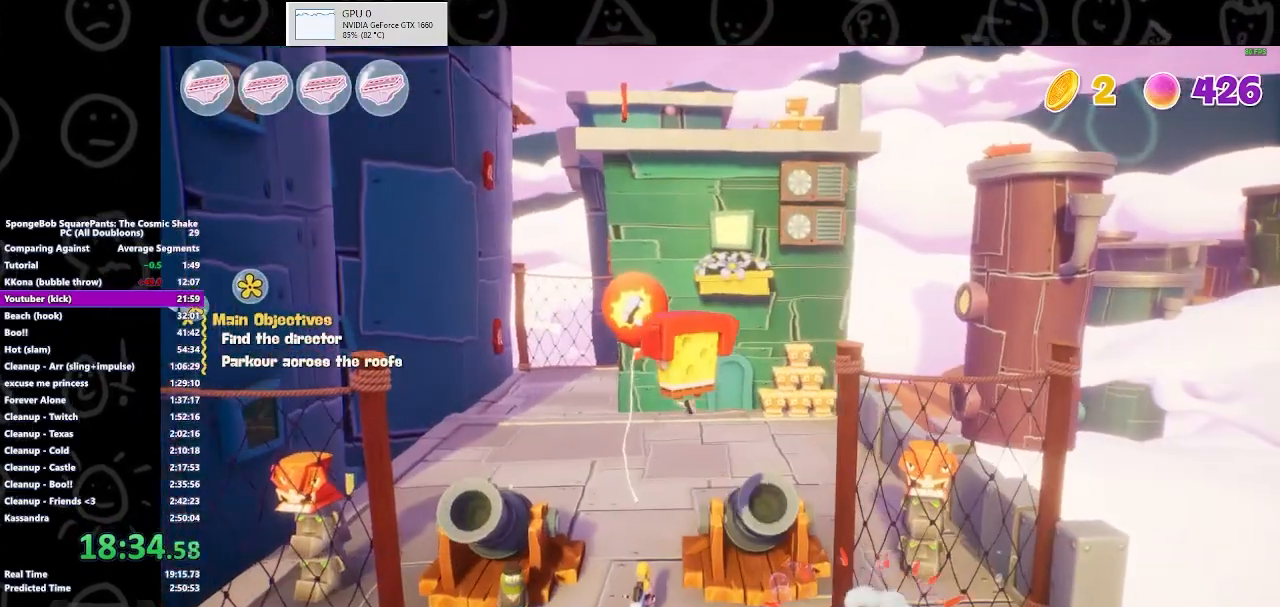
{"buttons": [], "left_stick": "up-left", "right_stick": "center", "events": [[333, "Y", "down"], [400, "Y", "up"]]}
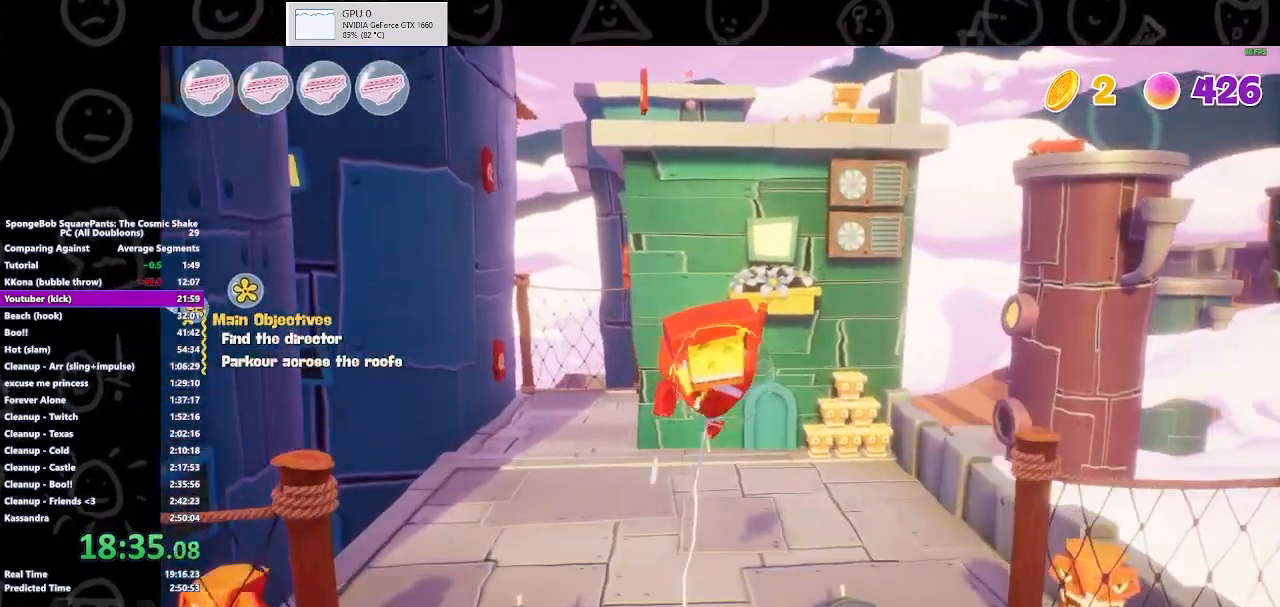
{"buttons": [], "left_stick": "up-left", "right_stick": "center", "events": []}
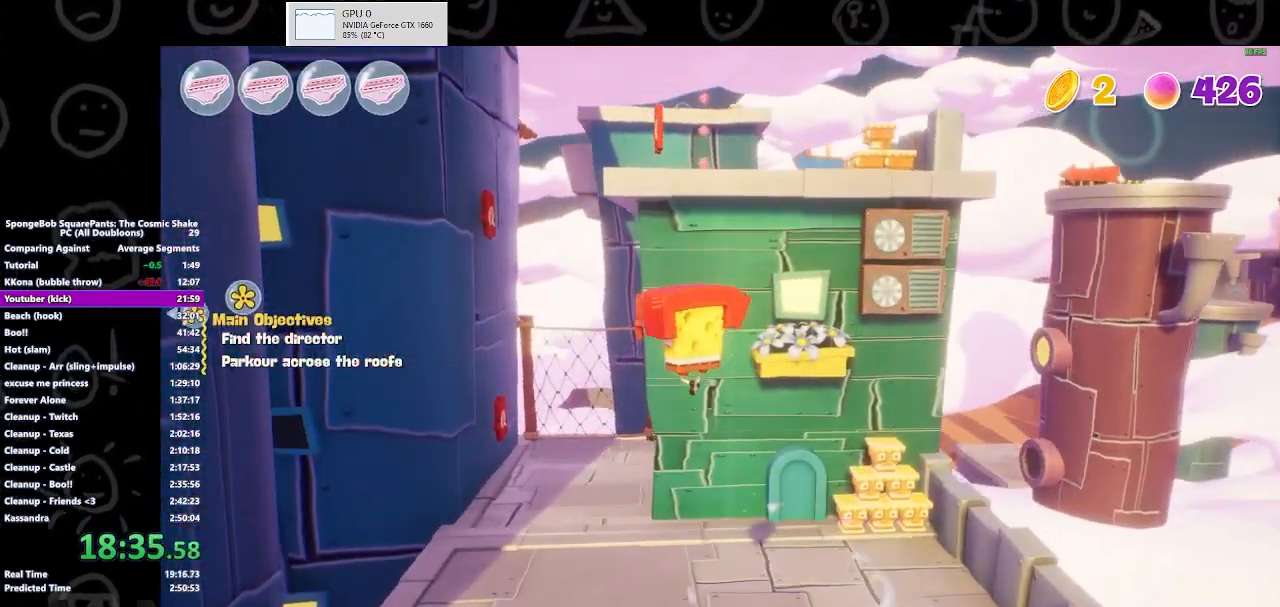
{"buttons": [], "left_stick": "up-left", "right_stick": "center", "events": []}
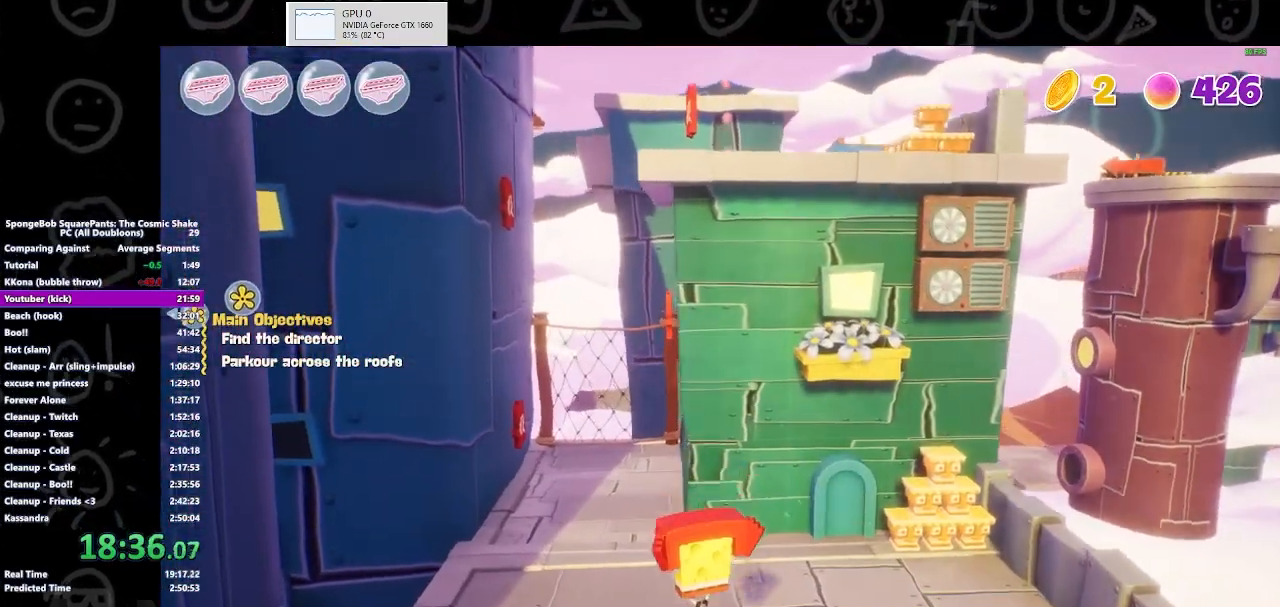
{"buttons": ["B"], "left_stick": "up-left", "right_stick": "center", "events": [[500, "B", "down"]]}
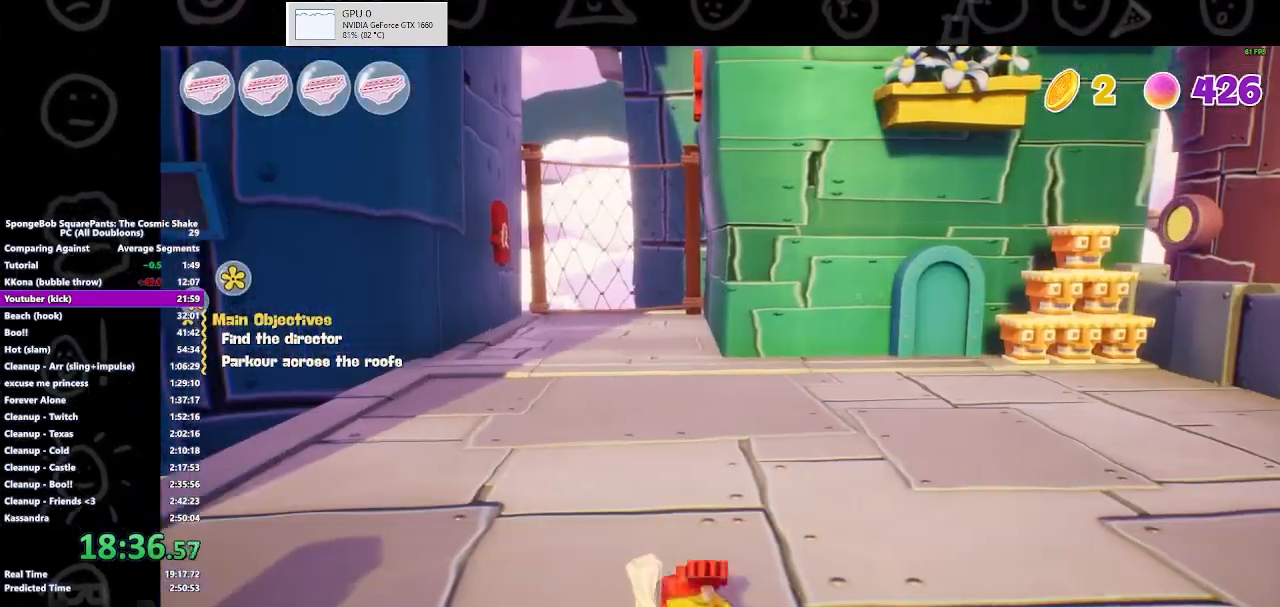
{"buttons": ["A"], "left_stick": "up", "right_stick": "center", "events": [[133, "B", "up"], [467, "A", "down"], [467, "left_stick", "up"]]}
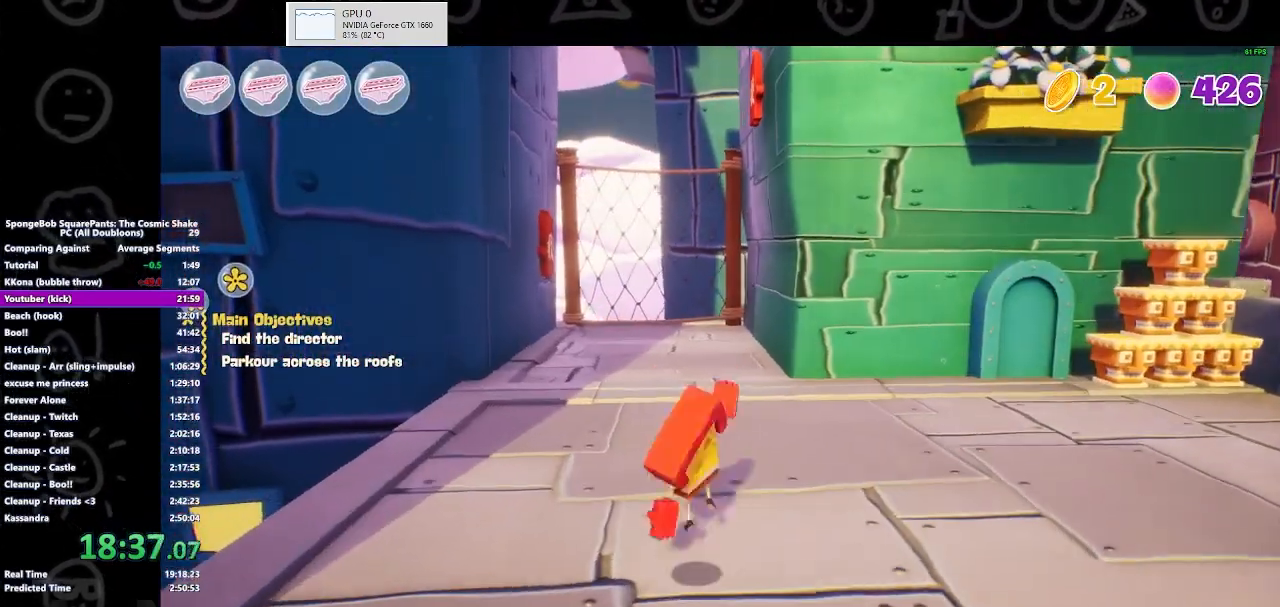
{"buttons": [], "left_stick": "up", "right_stick": "center", "events": [[67, "A", "up"]]}
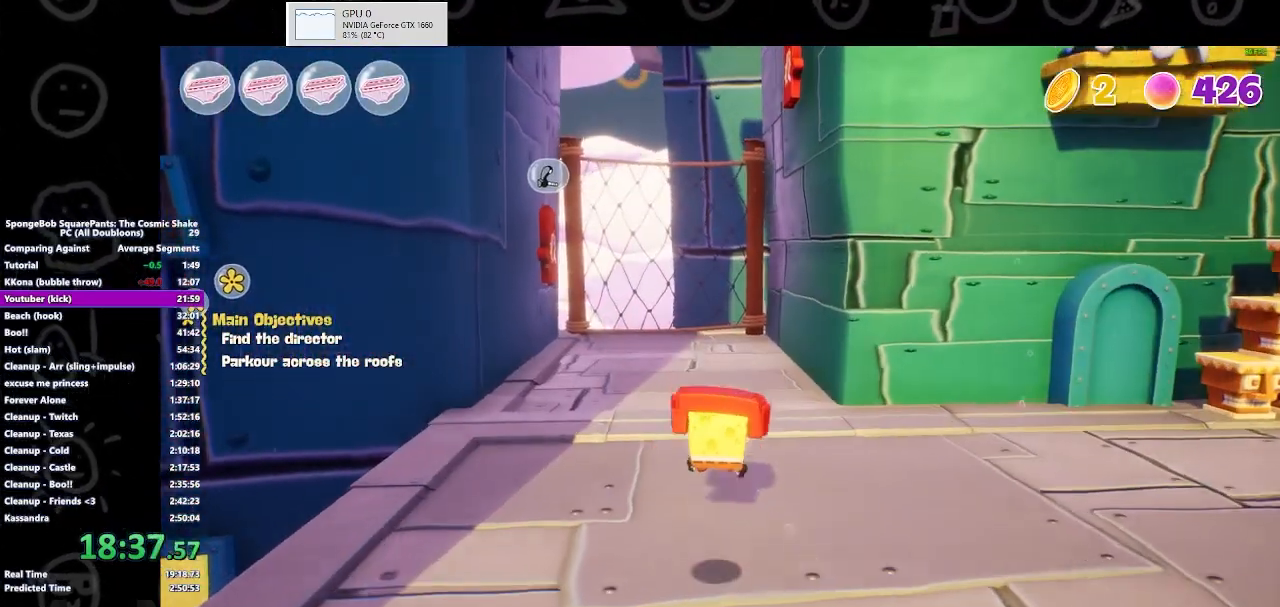
{"buttons": ["B"], "left_stick": "up", "right_stick": "center", "events": [[233, "B", "down"], [367, "B", "up"], [467, "B", "down"]]}
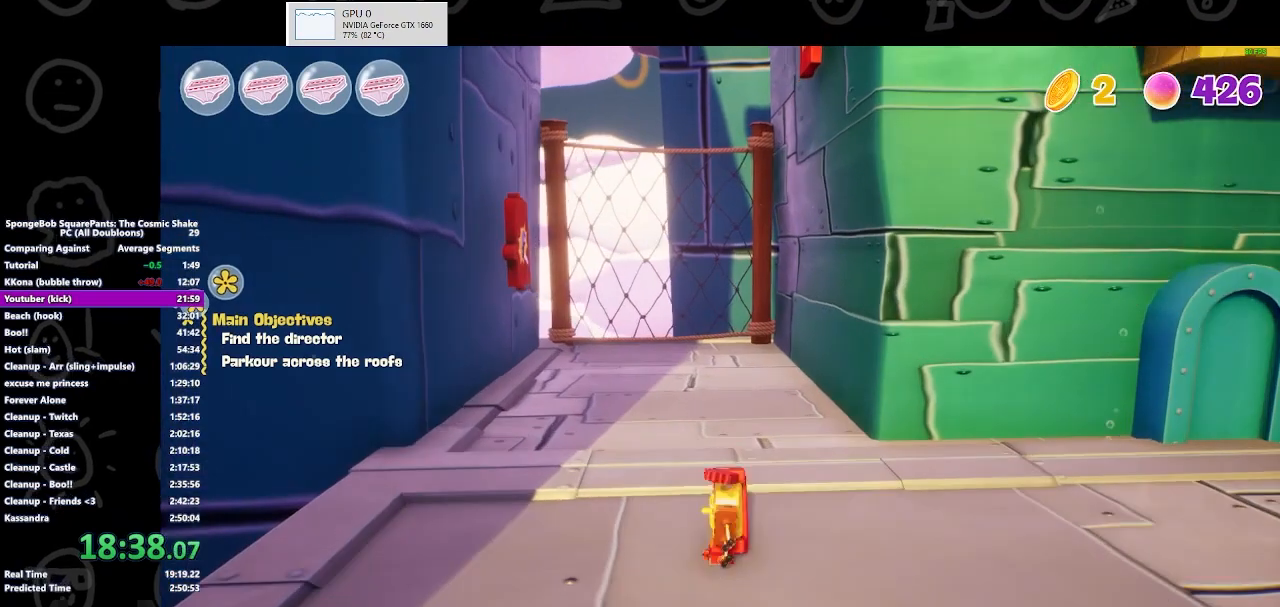
{"buttons": [], "left_stick": "up", "right_stick": "center", "events": [[133, "B", "up"]]}
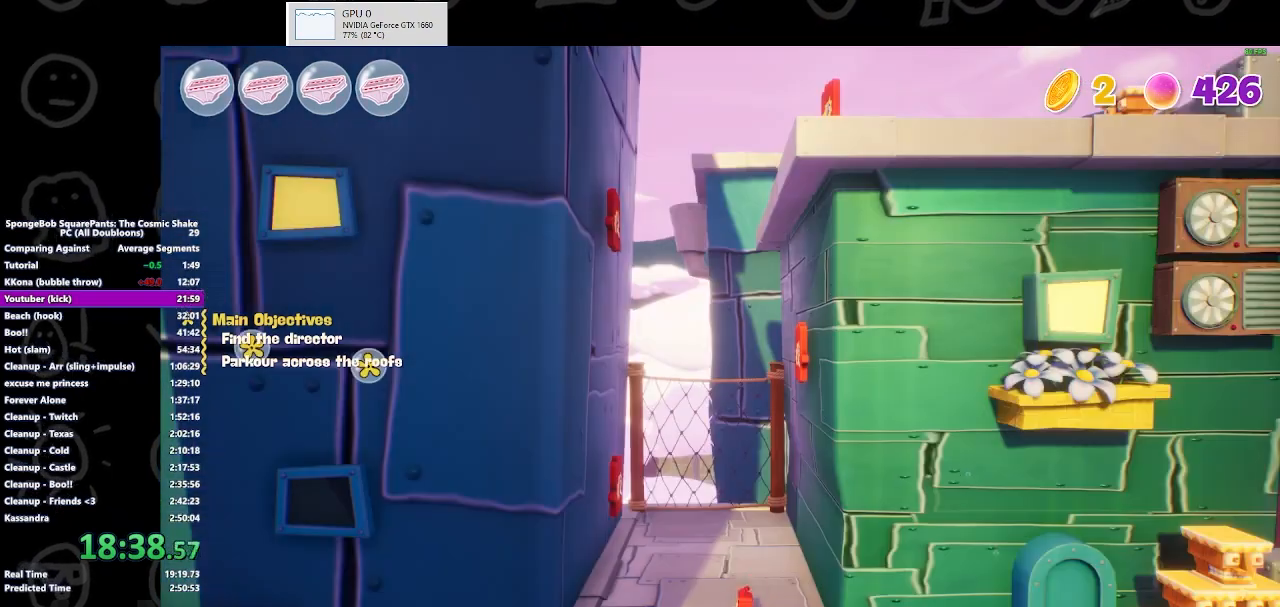
{"buttons": [], "left_stick": "down-left", "right_stick": "center", "events": [[67, "A", "down"], [167, "left_stick", "left"], [233, "A", "up"], [300, "Y", "down"], [367, "left_stick", "down-left"], [467, "Y", "up"]]}
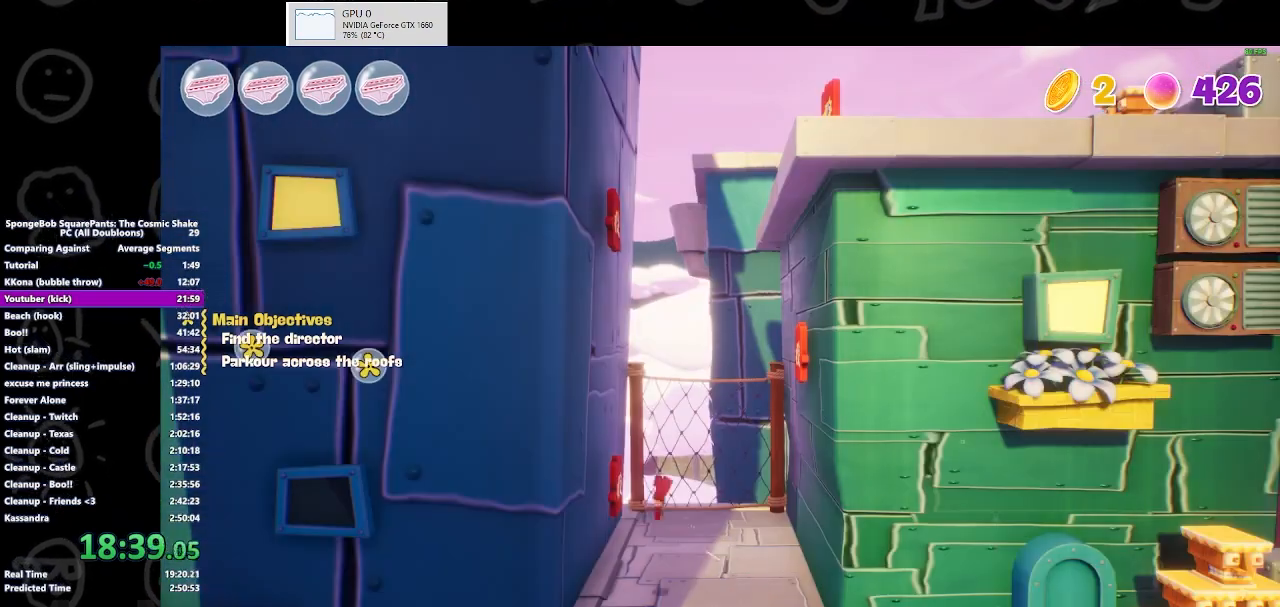
{"buttons": [], "left_stick": "down-right", "right_stick": "center", "events": [[133, "left_stick", "right"], [467, "left_stick", "down-right"]]}
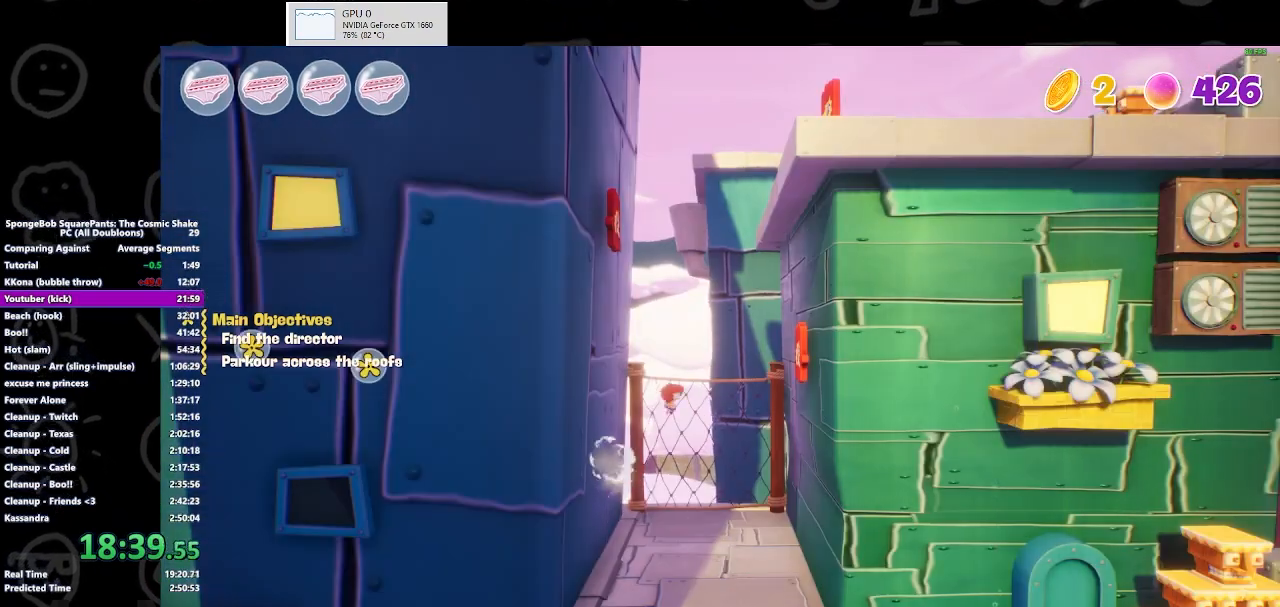
{"buttons": [], "left_stick": "down-right", "right_stick": "center", "events": [[133, "Y", "down"], [167, "Y", "up"], [267, "Y", "down"], [467, "Y", "up"]]}
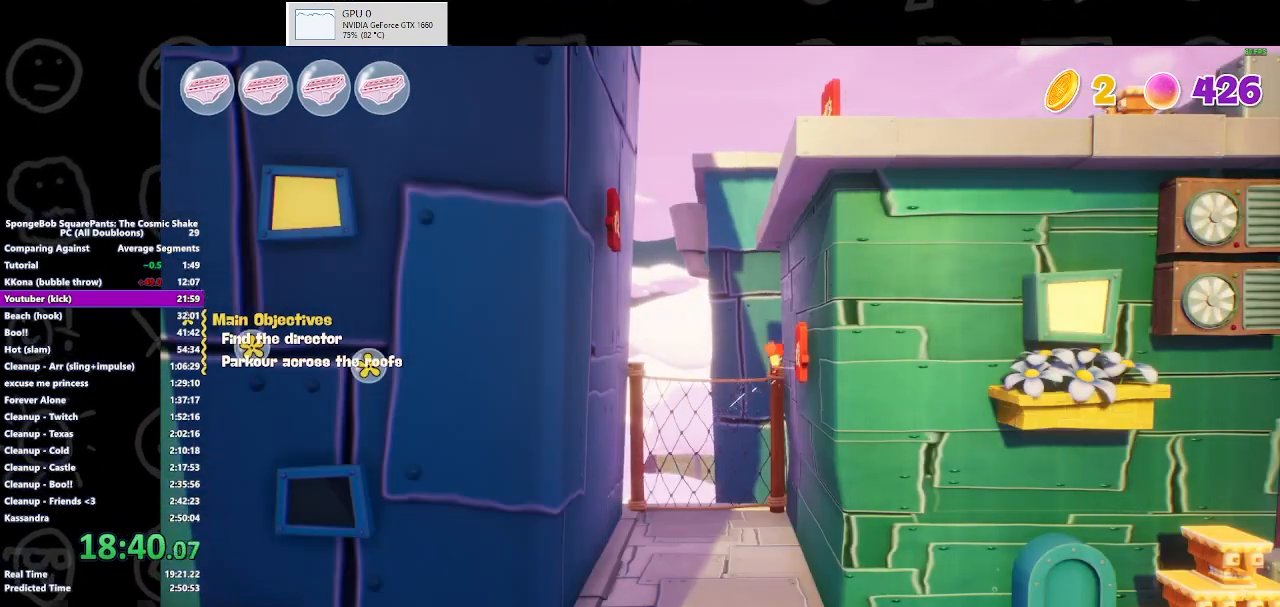
{"buttons": [], "left_stick": "left", "right_stick": "center", "events": [[67, "left_stick", "down-left"], [233, "left_stick", "left"]]}
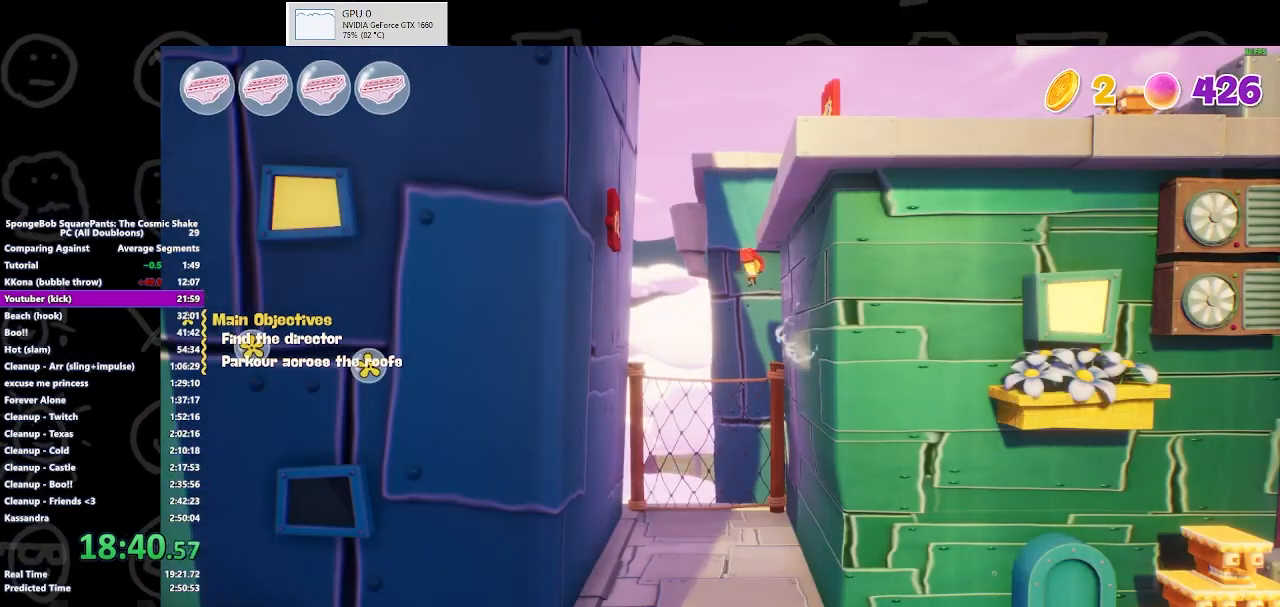
{"buttons": [], "left_stick": "right", "right_stick": "center", "events": [[167, "Y", "down"], [267, "Y", "up"], [367, "left_stick", "center"], [433, "left_stick", "right"]]}
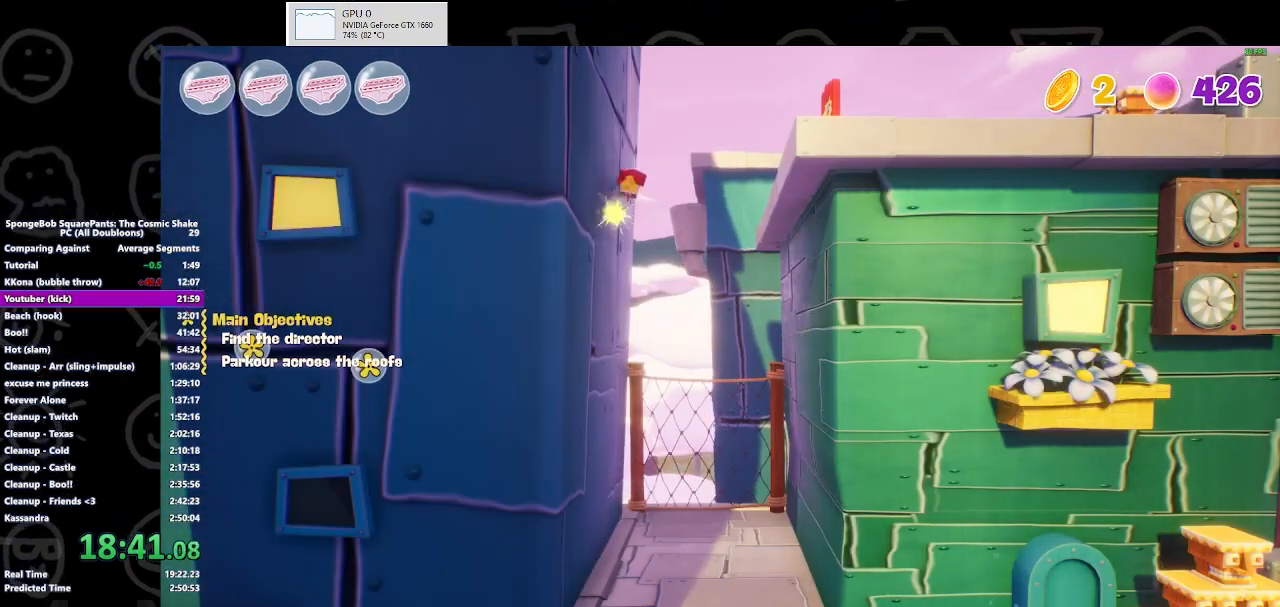
{"buttons": [], "left_stick": "right", "right_stick": "center", "events": []}
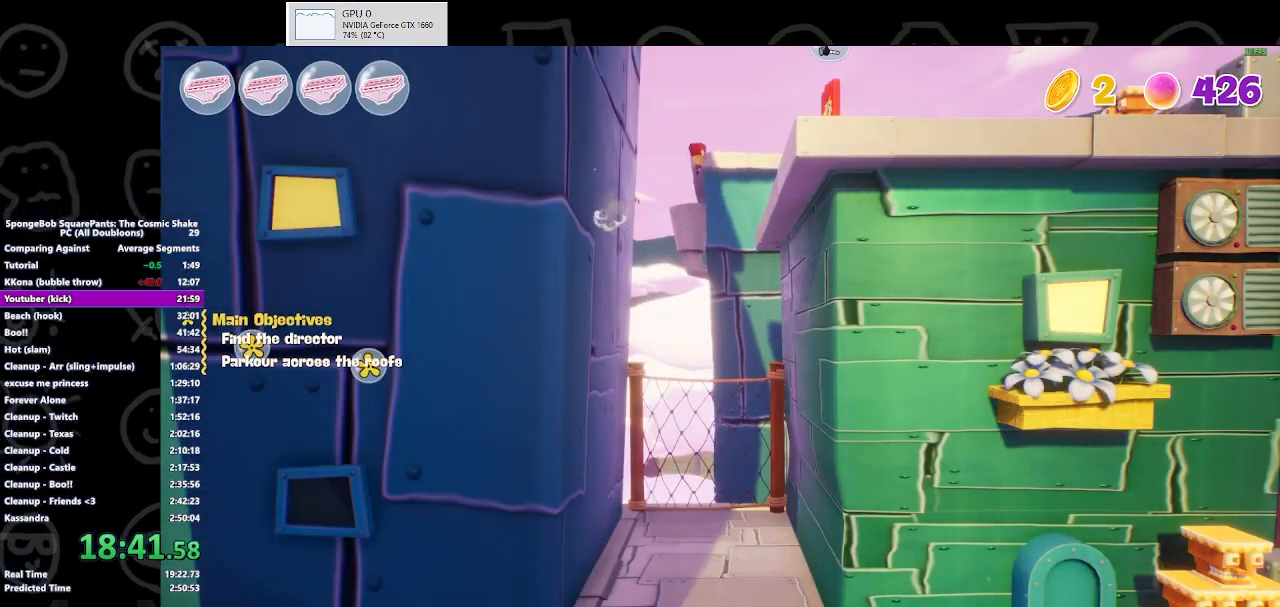
{"buttons": [], "left_stick": "right", "right_stick": "center", "events": [[233, "A", "down"], [333, "A", "up"]]}
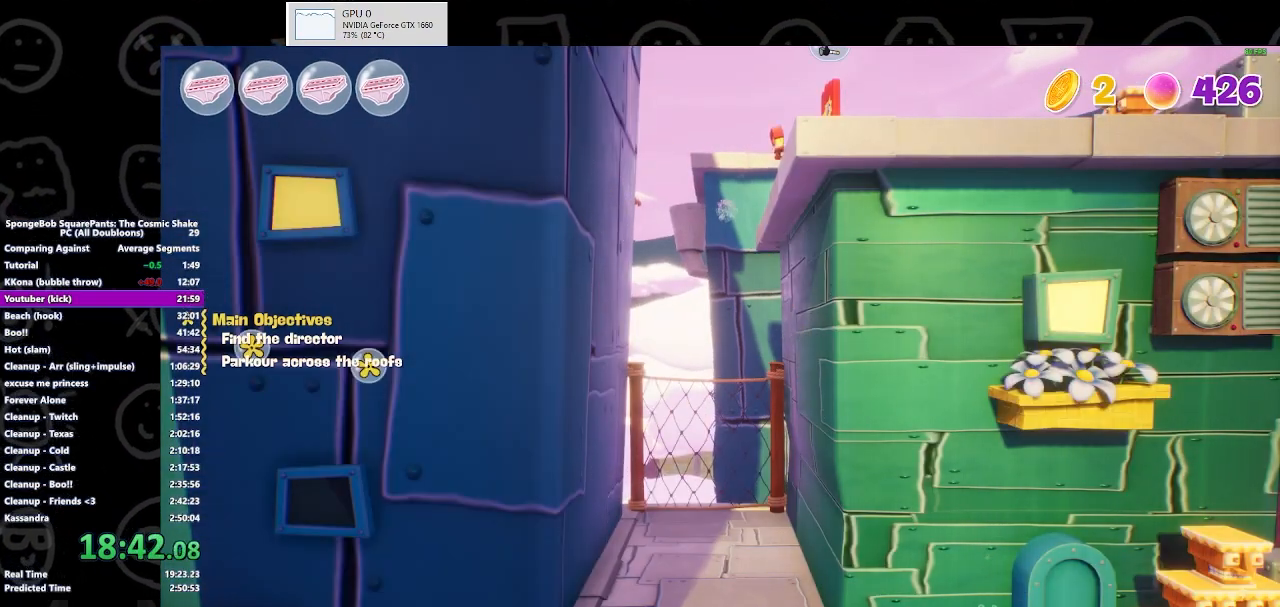
{"buttons": [], "left_stick": "up-right", "right_stick": "center", "events": [[467, "left_stick", "up-right"]]}
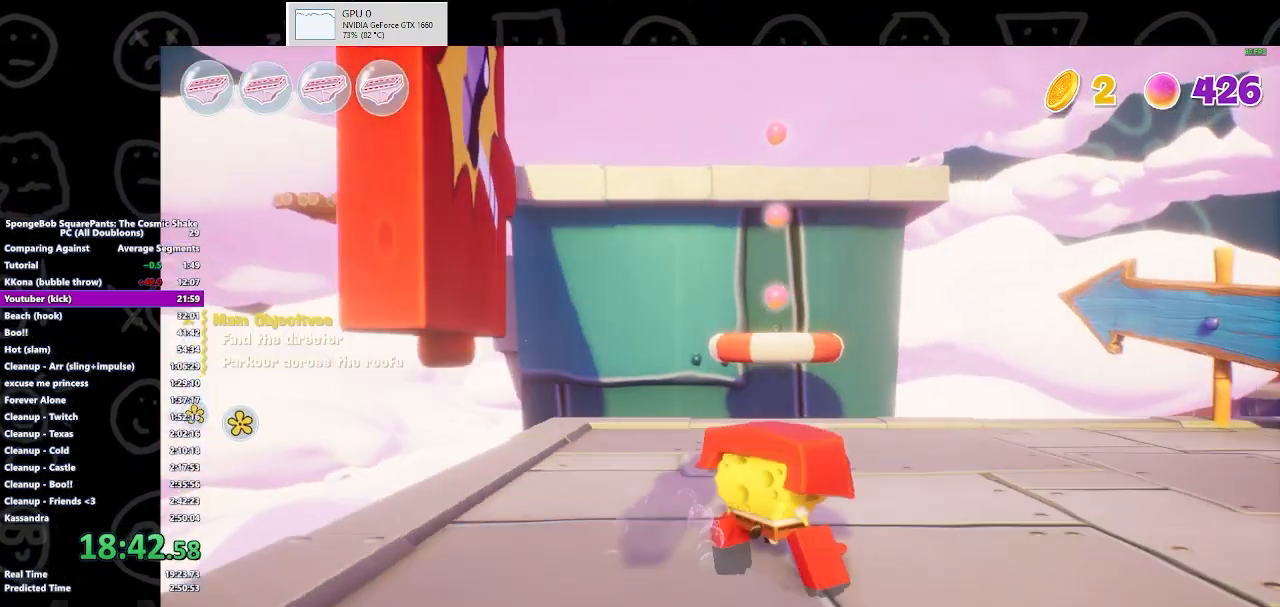
{"buttons": [], "left_stick": "up", "right_stick": "center", "events": [[67, "left_stick", "up"], [233, "B", "down"], [333, "B", "up"]]}
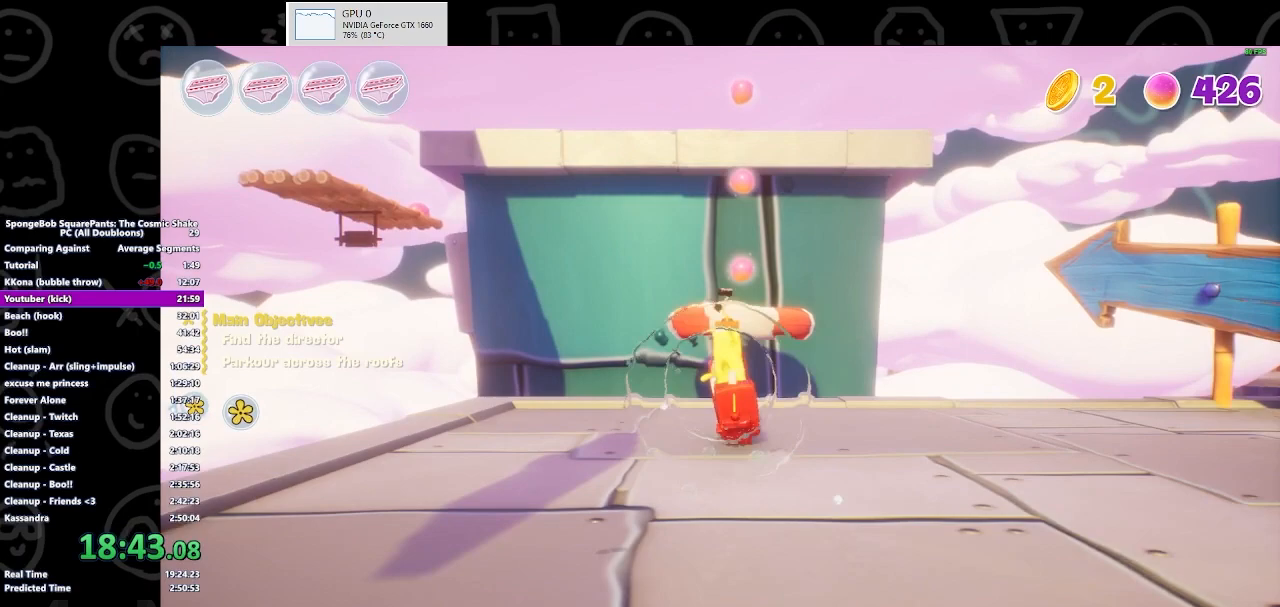
{"buttons": ["A"], "left_stick": "up", "right_stick": "center", "events": [[100, "right_stick", "down"], [233, "right_stick", "center"], [467, "A", "down"]]}
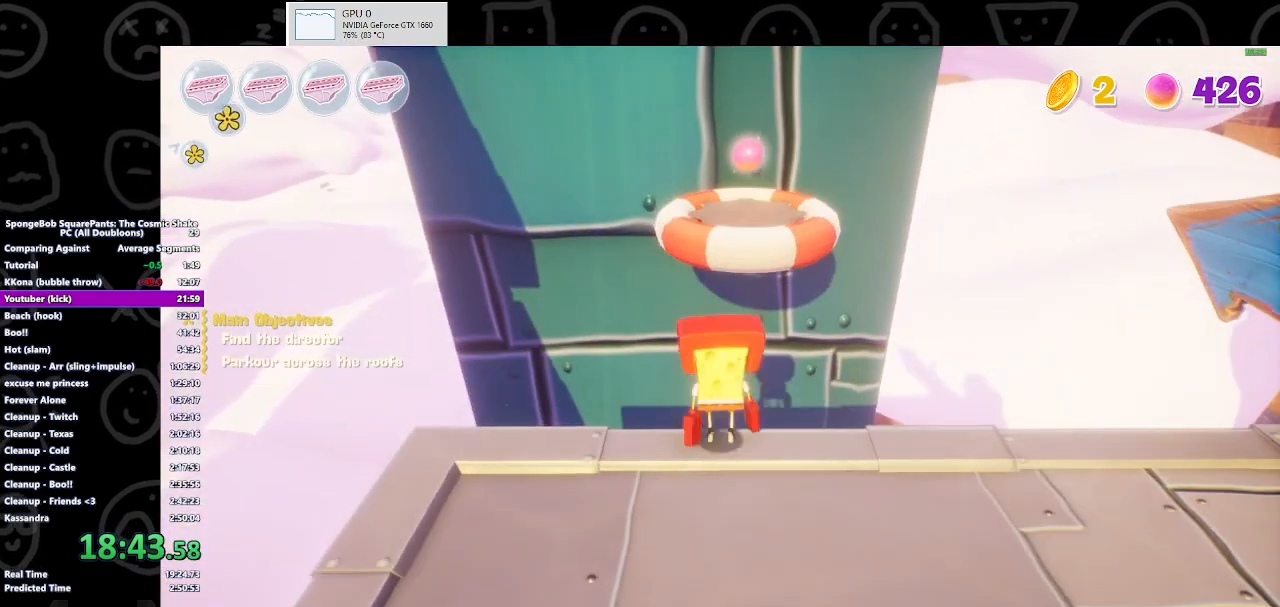
{"buttons": [], "left_stick": "up", "right_stick": "left", "events": [[67, "A", "up"], [100, "A", "down"], [233, "A", "up"], [467, "right_stick", "left"]]}
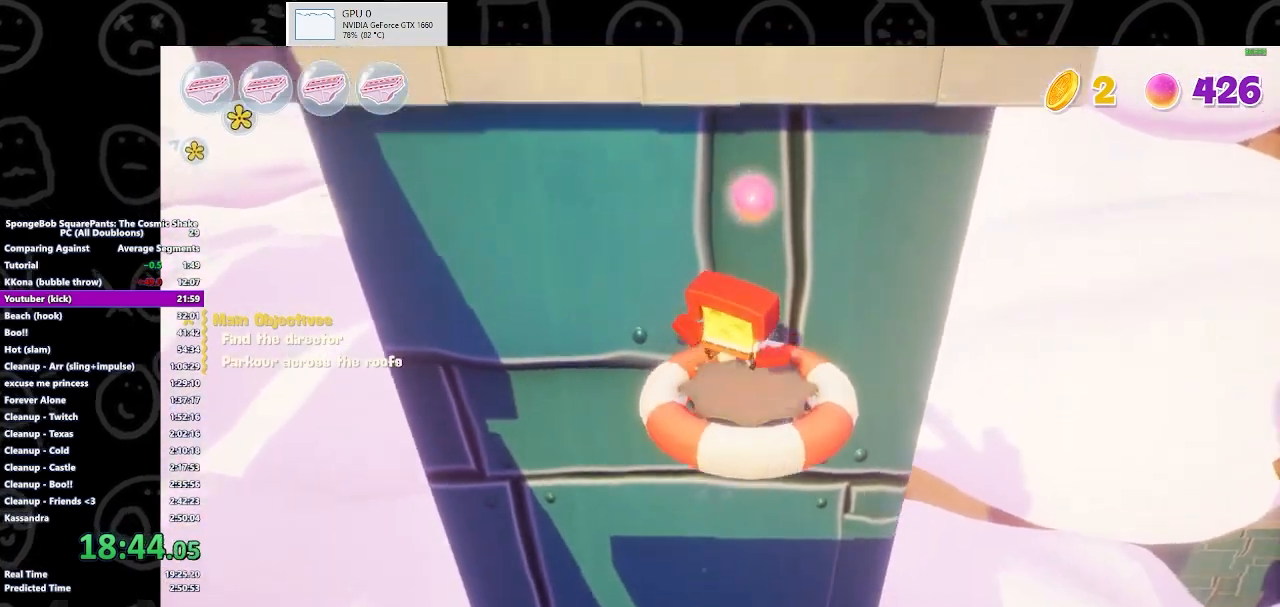
{"buttons": [], "left_stick": "up", "right_stick": "center", "events": [[267, "right_stick", "up-left"], [467, "right_stick", "center"]]}
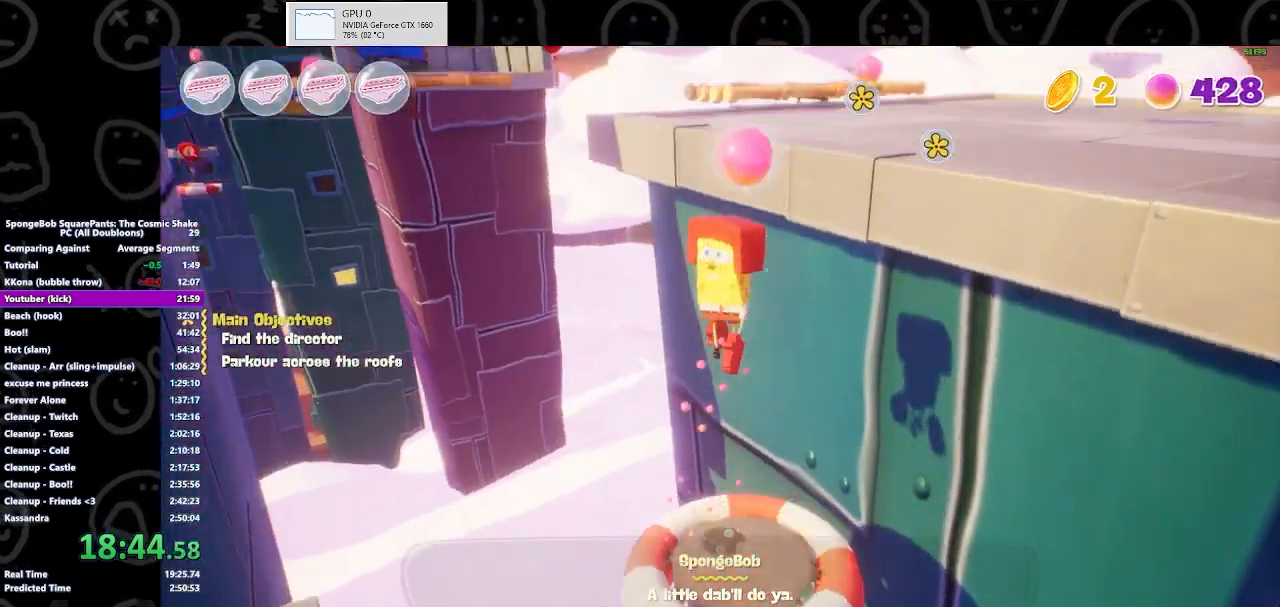
{"buttons": [], "left_stick": "up", "right_stick": "up-left", "events": [[433, "right_stick", "up-left"]]}
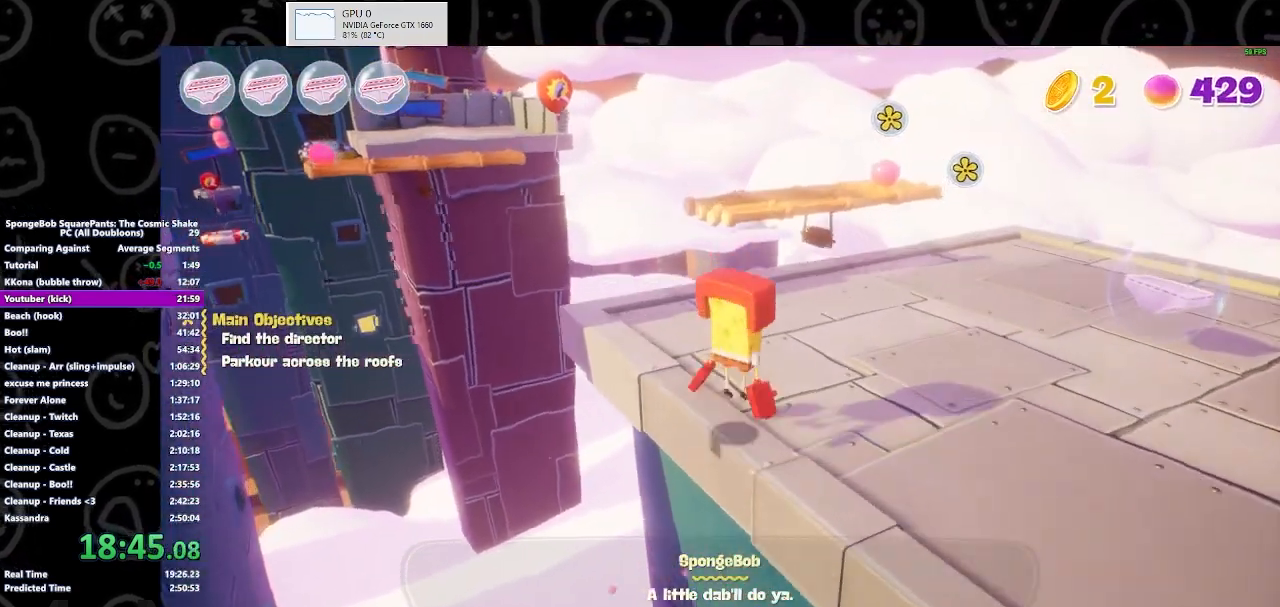
{"buttons": [], "left_stick": "up", "right_stick": "center", "events": [[100, "right_stick", "center"]]}